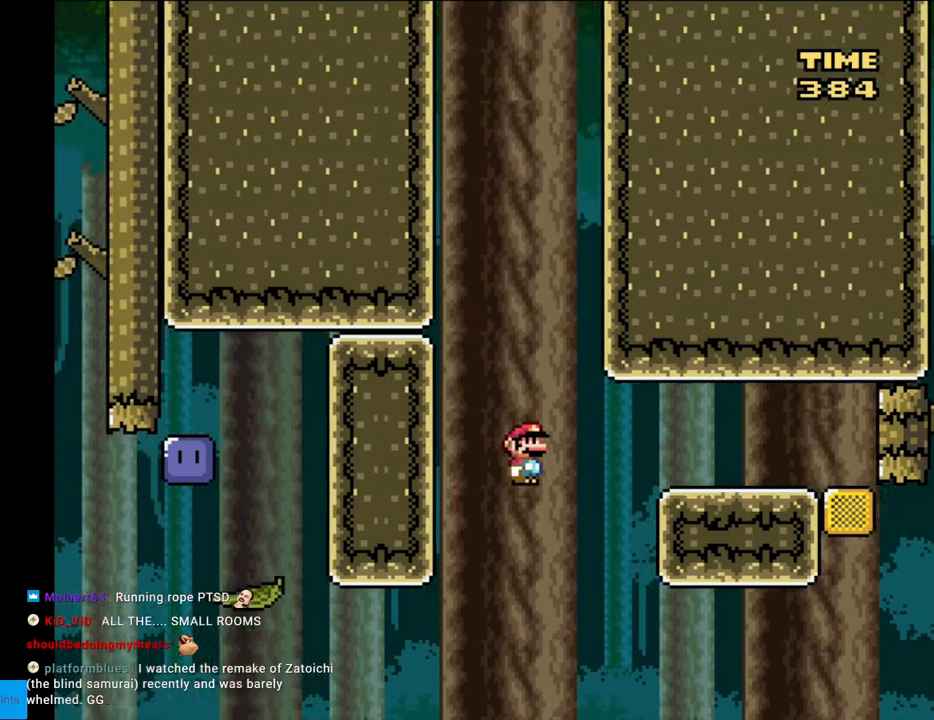
Gameplay with a controller (Nintendo layout); each line is a JSON object with the inputs held at the frame after it. "events" lists button and stick changes between this image and that frame as [ms after this image, input, new state], when the widget could be followed in between. Not read: L3 R3.
{"buttons": ["A", "X", "DPAD_LEFT"], "events": []}
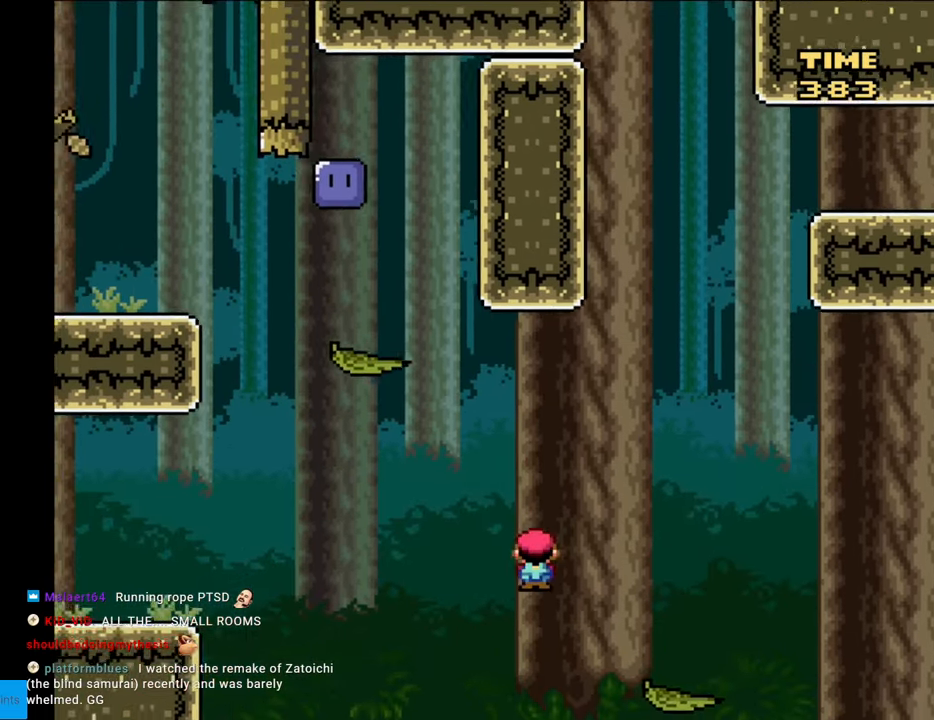
{"buttons": [], "events": [[333, "A", "up"], [400, "DPAD_LEFT", "up"], [433, "X", "up"]]}
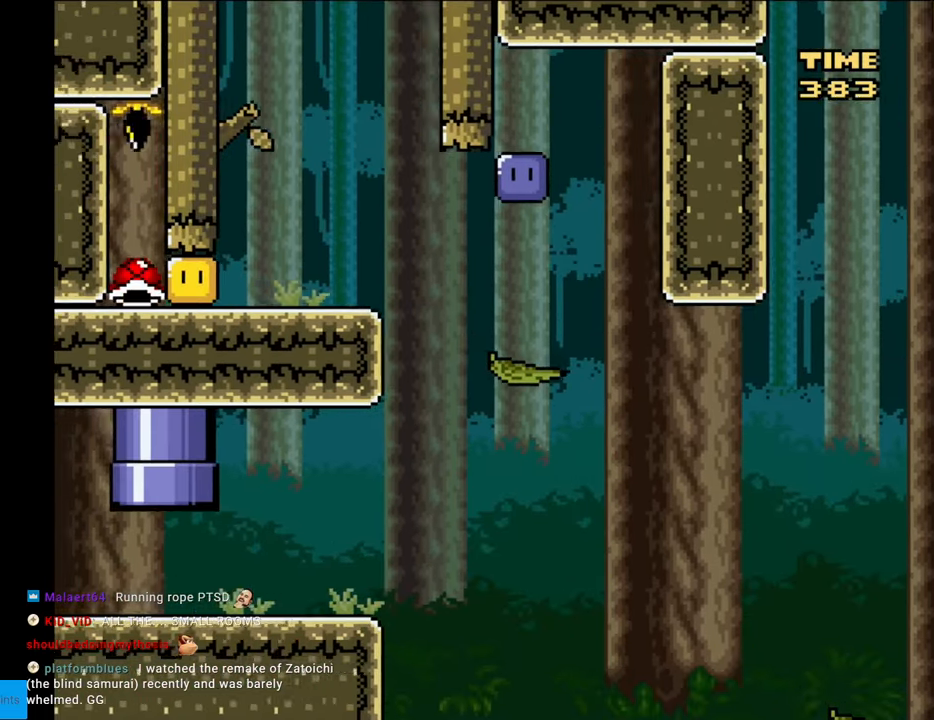
{"buttons": [], "events": []}
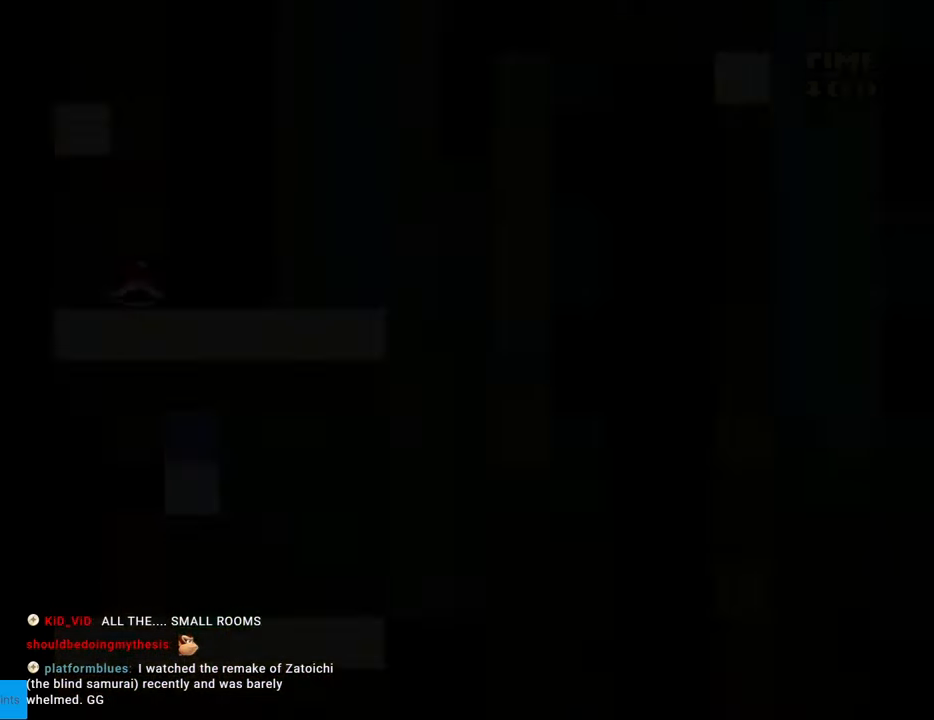
{"buttons": [], "events": []}
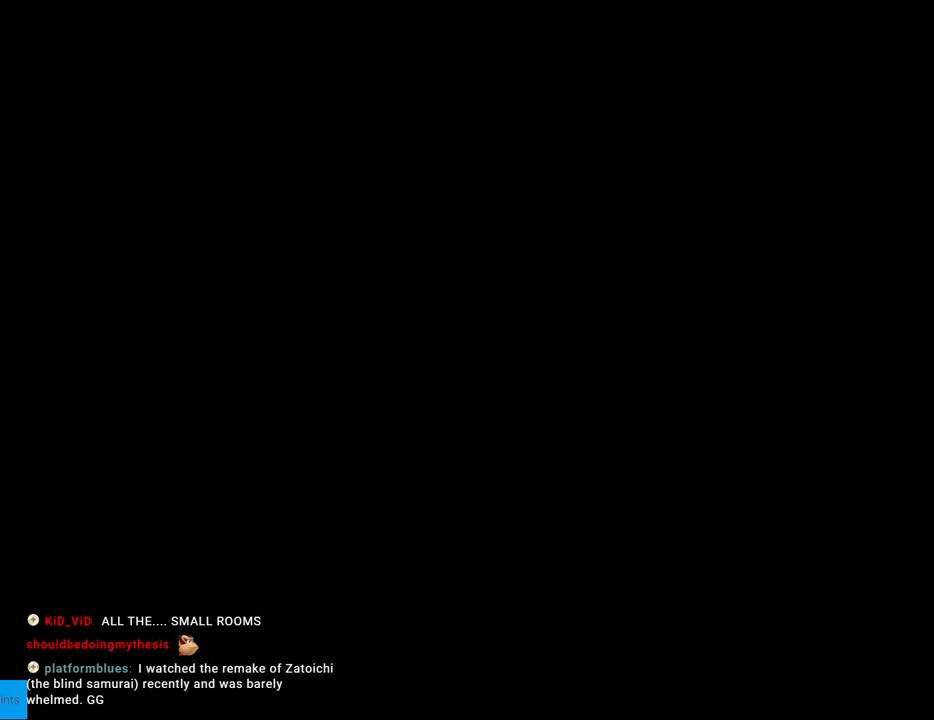
{"buttons": [], "events": []}
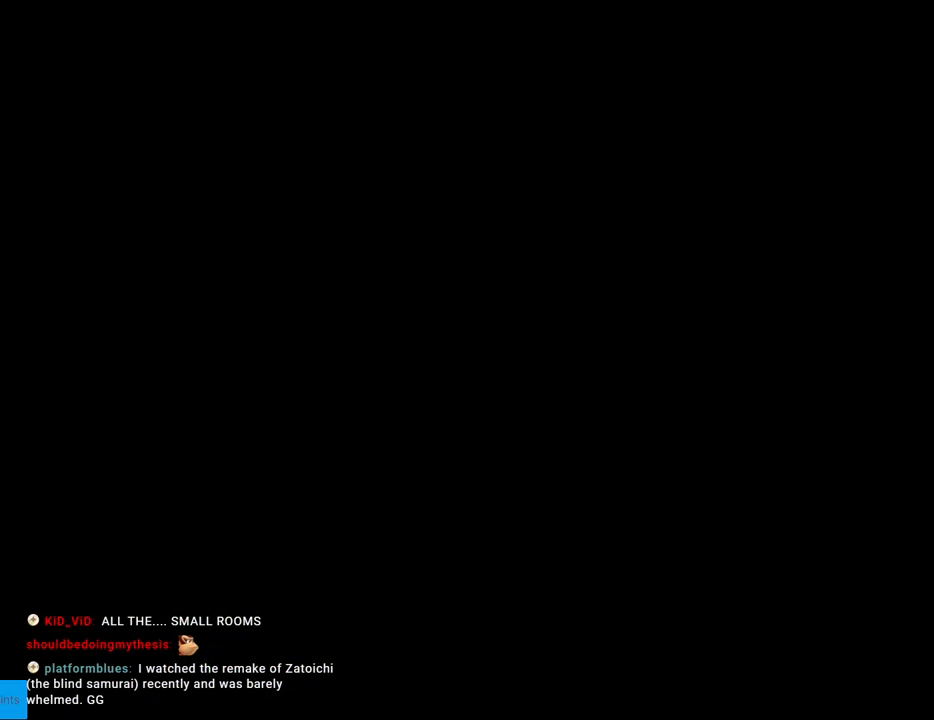
{"buttons": [], "events": []}
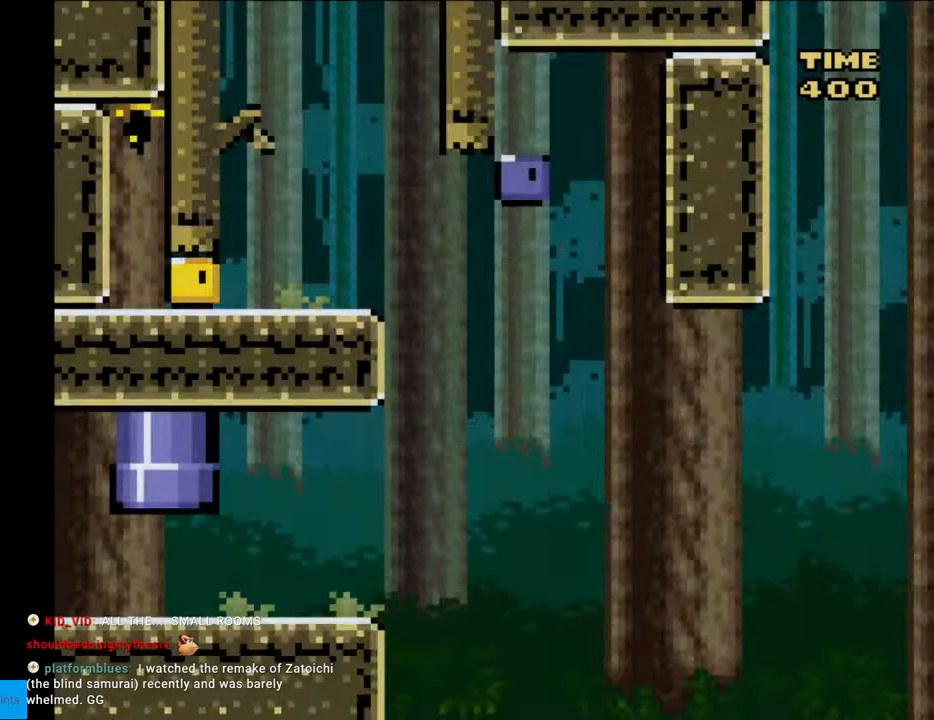
{"buttons": ["Y", "DPAD_RIGHT"], "events": [[100, "DPAD_RIGHT", "down"], [100, "Y", "down"]]}
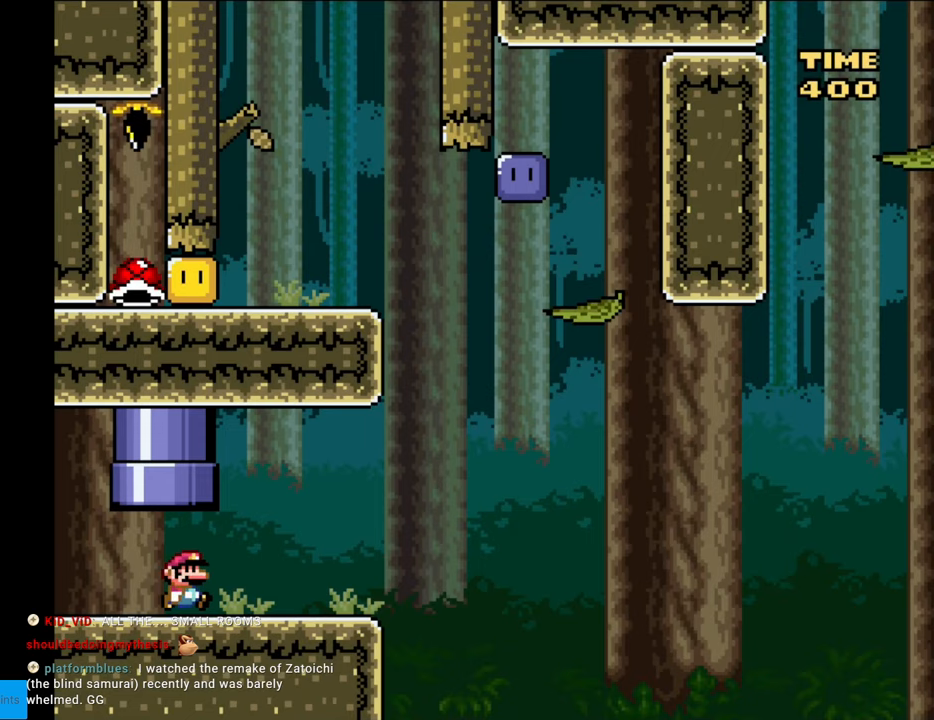
{"buttons": ["B", "Y", "DPAD_RIGHT"], "events": [[417, "B", "down"]]}
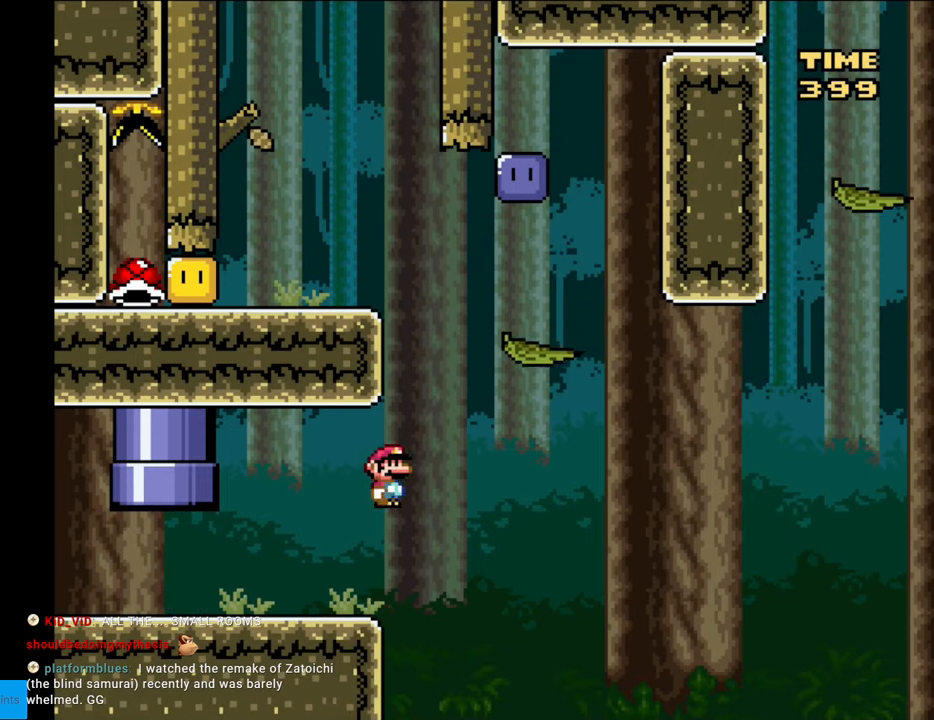
{"buttons": ["Y", "DPAD_RIGHT"], "events": [[167, "DPAD_RIGHT", "up"], [183, "DPAD_LEFT", "down"], [283, "DPAD_LEFT", "up"], [300, "DPAD_RIGHT", "down"], [383, "B", "up"]]}
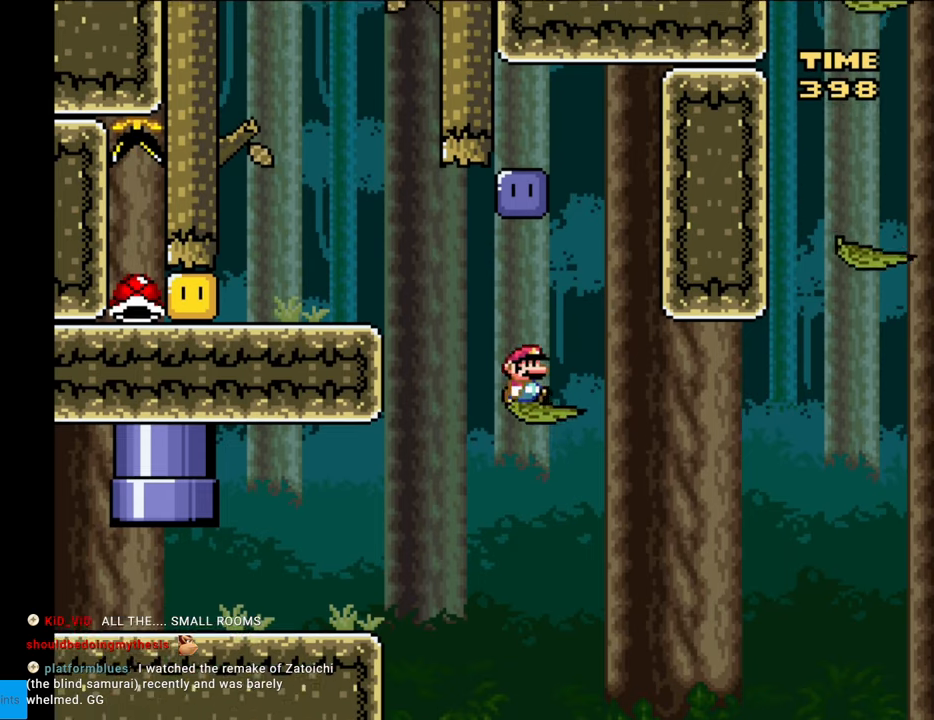
{"buttons": ["B", "Y", "DPAD_LEFT"], "events": [[33, "B", "down"], [133, "DPAD_RIGHT", "up"], [150, "DPAD_UP", "down"], [167, "DPAD_LEFT", "down"], [167, "DPAD_UP", "up"]]}
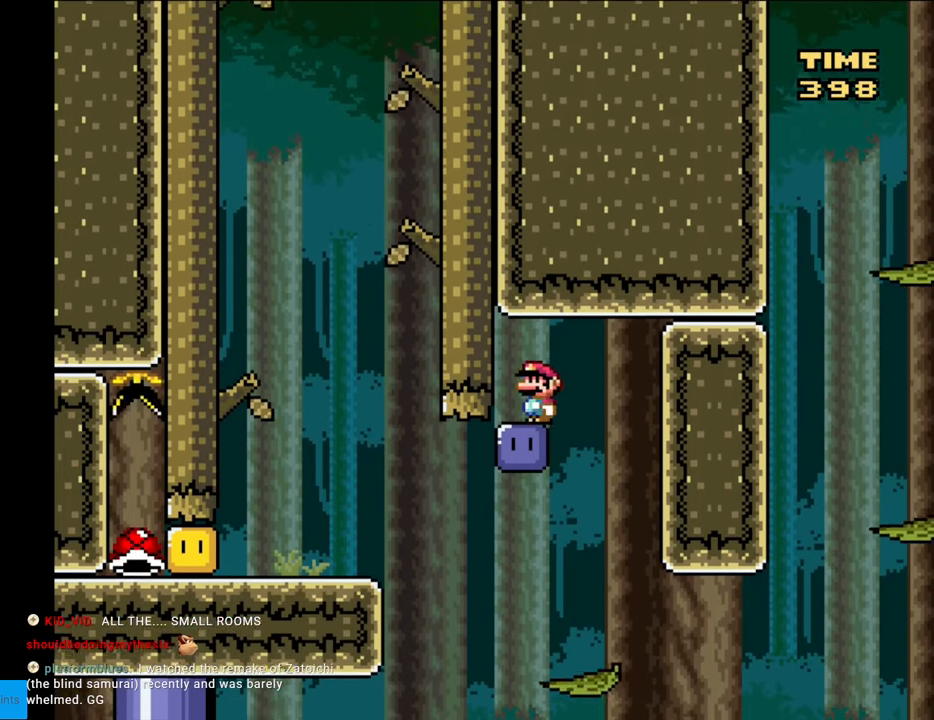
{"buttons": ["Y", "DPAD_LEFT"], "events": [[33, "B", "up"], [50, "Y", "up"], [117, "DPAD_LEFT", "up"], [133, "DPAD_RIGHT", "down"], [150, "Y", "down"], [350, "DPAD_RIGHT", "up"], [417, "DPAD_LEFT", "down"]]}
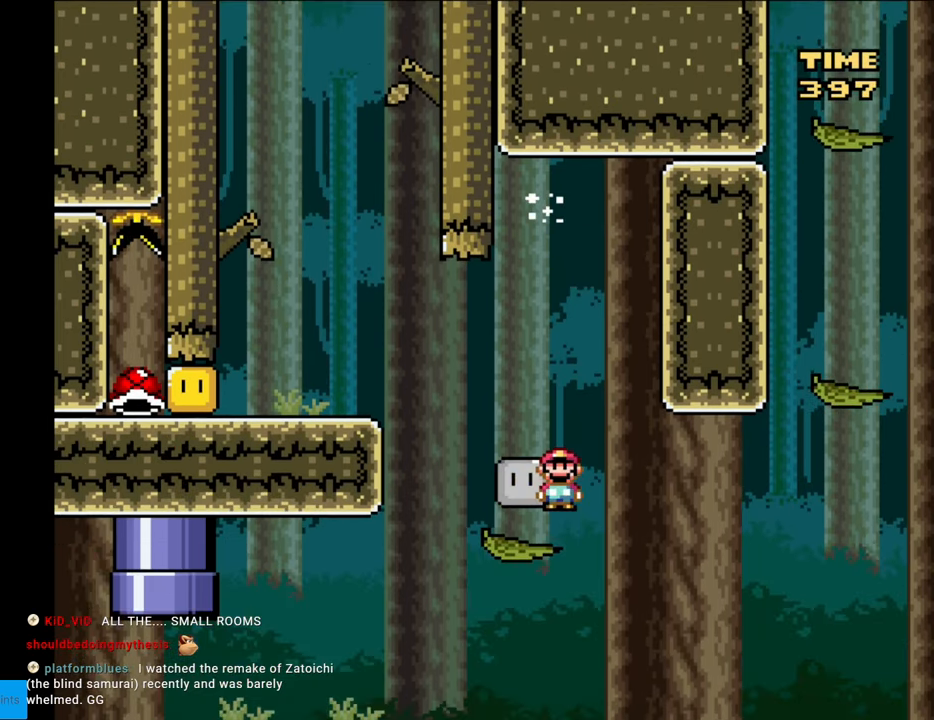
{"buttons": ["B", "DPAD_LEFT"], "events": [[83, "DPAD_LEFT", "up"], [83, "DPAD_RIGHT", "down"], [100, "DPAD_LEFT", "down"], [100, "DPAD_RIGHT", "up"], [167, "B", "down"], [483, "Y", "up"]]}
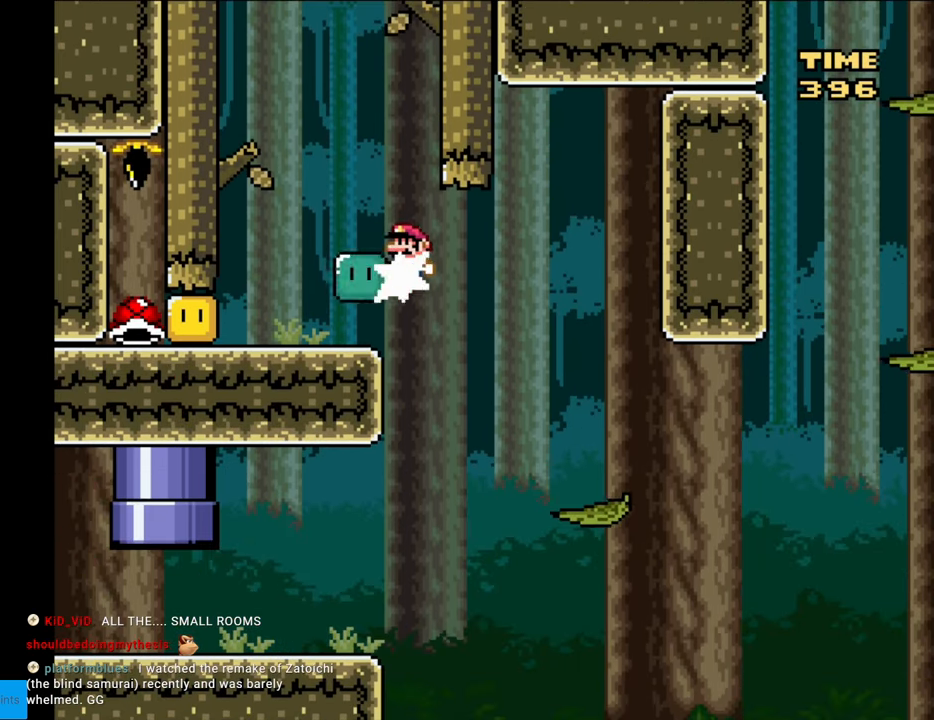
{"buttons": ["Y", "DPAD_RIGHT"], "events": [[83, "Y", "down"], [200, "DPAD_LEFT", "up"], [217, "DPAD_RIGHT", "down"], [267, "DPAD_LEFT", "down"], [267, "DPAD_RIGHT", "up"], [350, "B", "up"], [433, "DPAD_LEFT", "up"], [450, "DPAD_RIGHT", "down"]]}
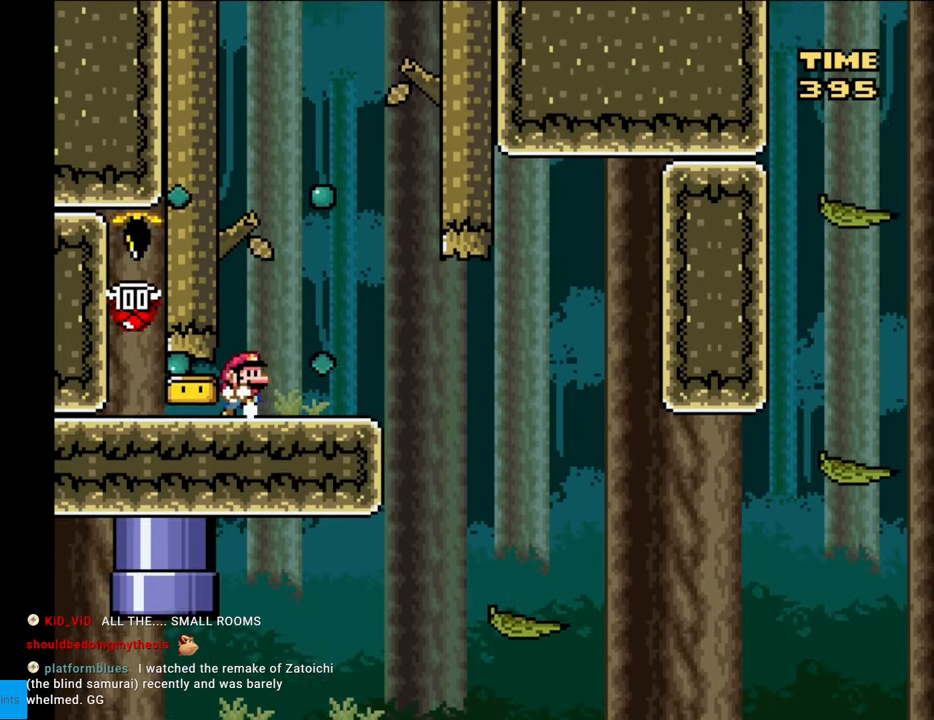
{"buttons": ["B", "Y", "DPAD_LEFT"], "events": [[283, "B", "down"], [300, "DPAD_RIGHT", "up"], [317, "DPAD_UP", "down"], [350, "DPAD_LEFT", "down"], [350, "DPAD_UP", "up"]]}
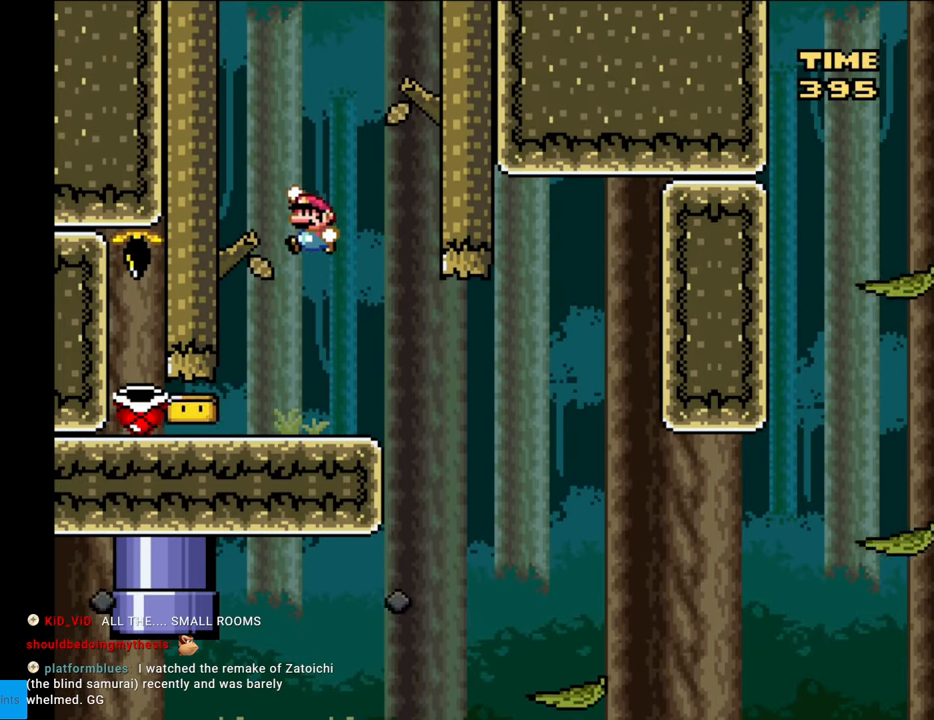
{"buttons": ["Y"], "events": [[167, "B", "up"], [300, "DPAD_LEFT", "up"]]}
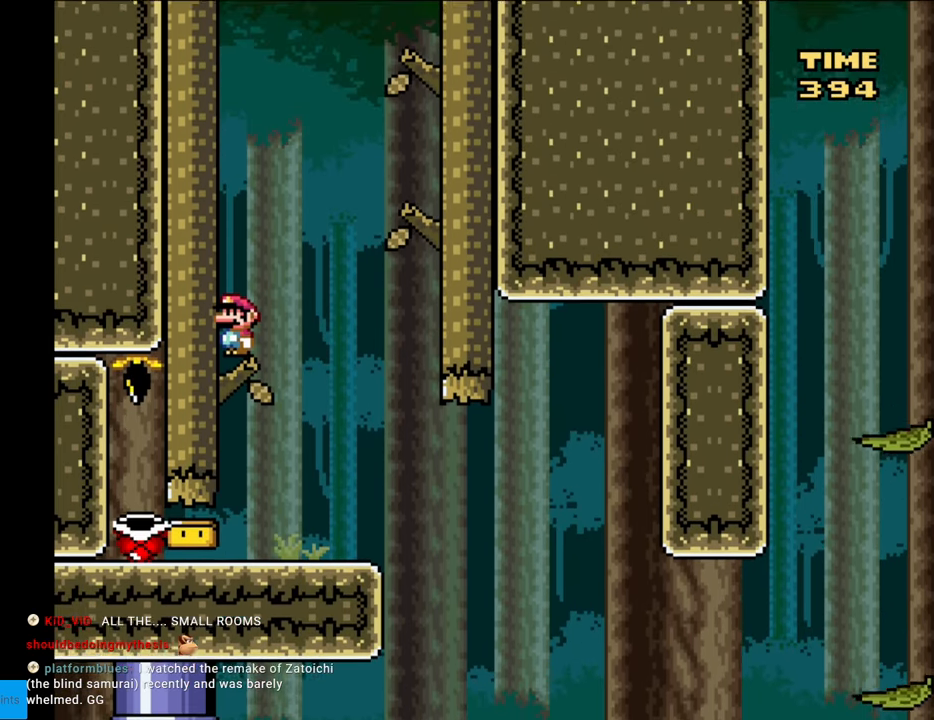
{"buttons": ["B", "Y", "DPAD_RIGHT"], "events": [[333, "DPAD_RIGHT", "down"], [450, "B", "down"]]}
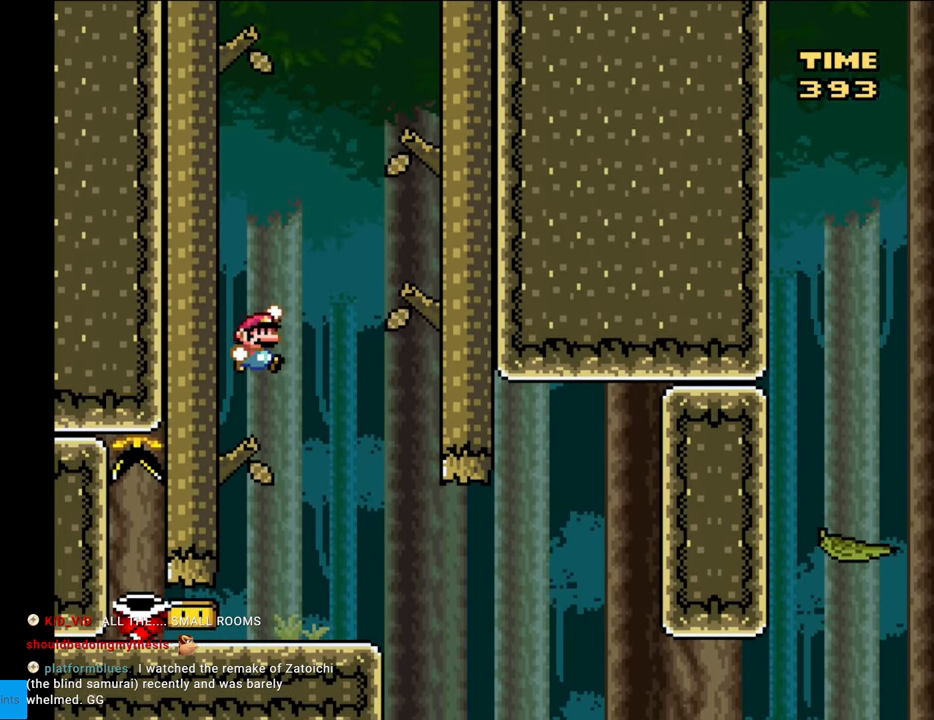
{"buttons": ["Y"], "events": [[233, "B", "up"], [317, "DPAD_RIGHT", "up"]]}
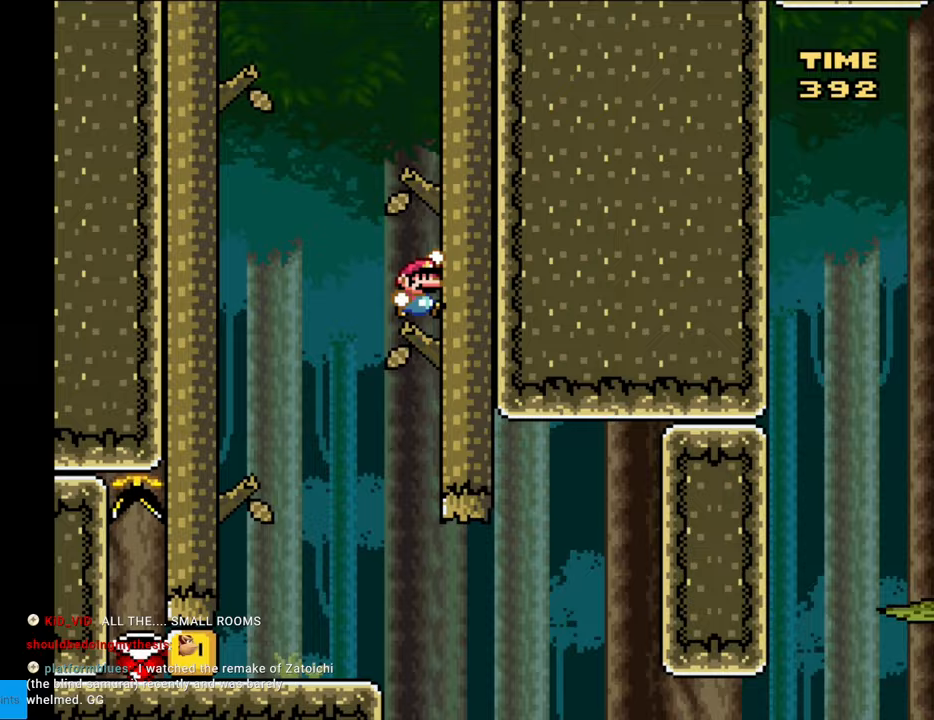
{"buttons": ["Y"], "events": [[17, "B", "down"], [267, "B", "up"]]}
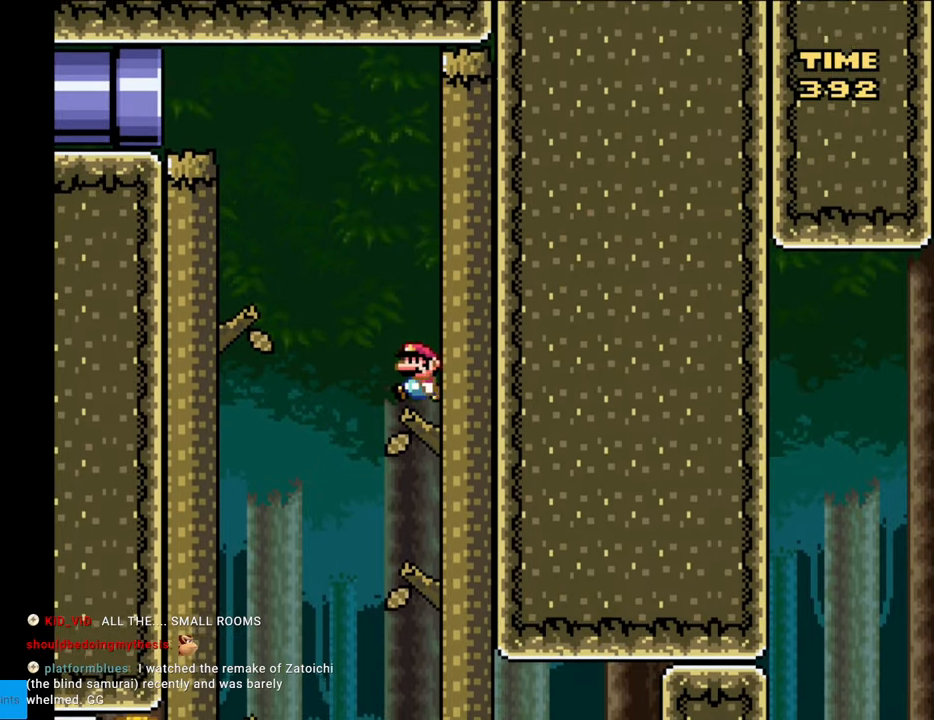
{"buttons": ["Y", "DPAD_LEFT"], "events": [[17, "DPAD_LEFT", "down"], [67, "B", "down"], [367, "B", "up"]]}
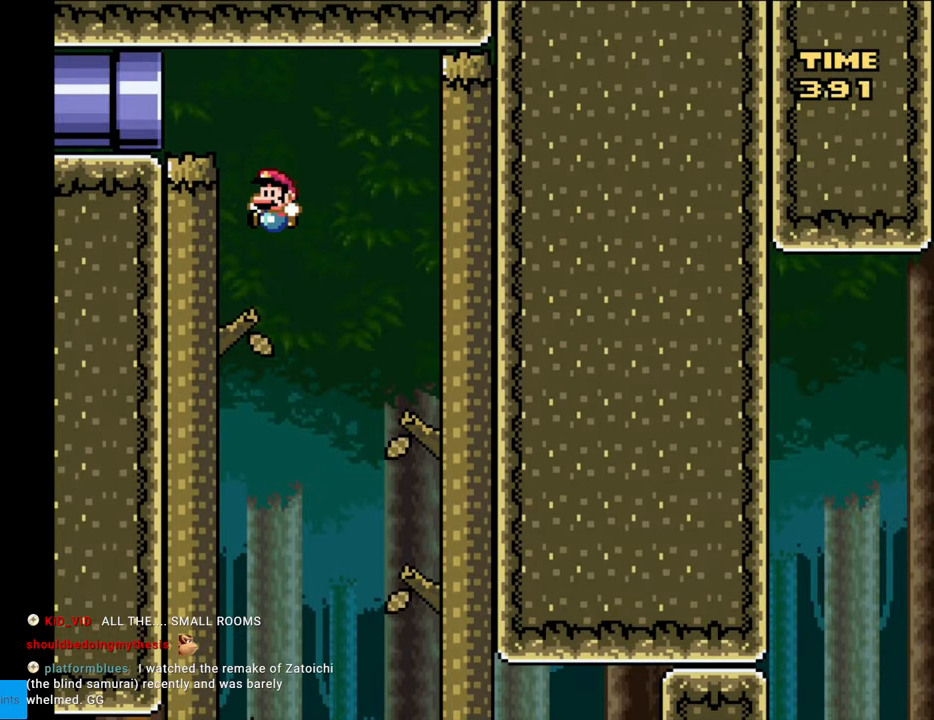
{"buttons": ["Y", "DPAD_LEFT"], "events": [[167, "B", "down"], [433, "B", "up"]]}
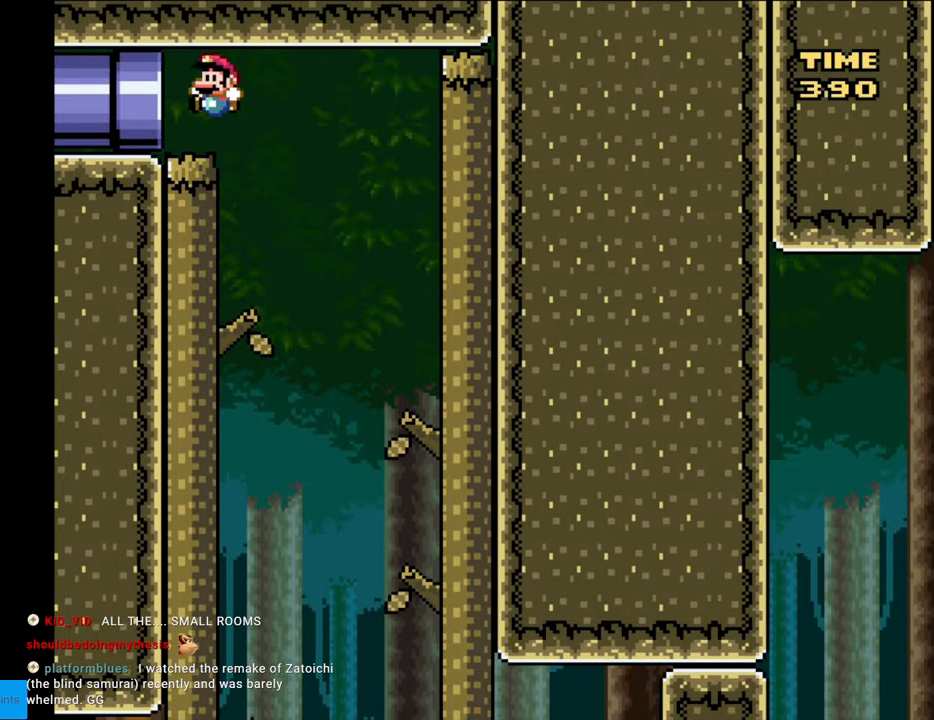
{"buttons": [], "events": [[433, "DPAD_LEFT", "up"], [467, "Y", "up"]]}
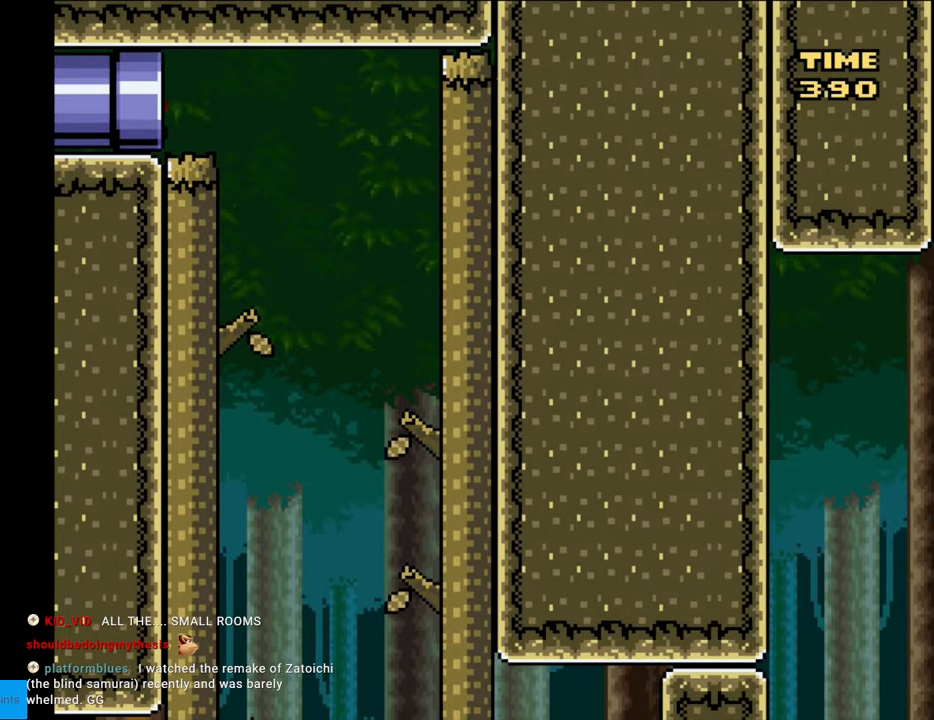
{"buttons": [], "events": []}
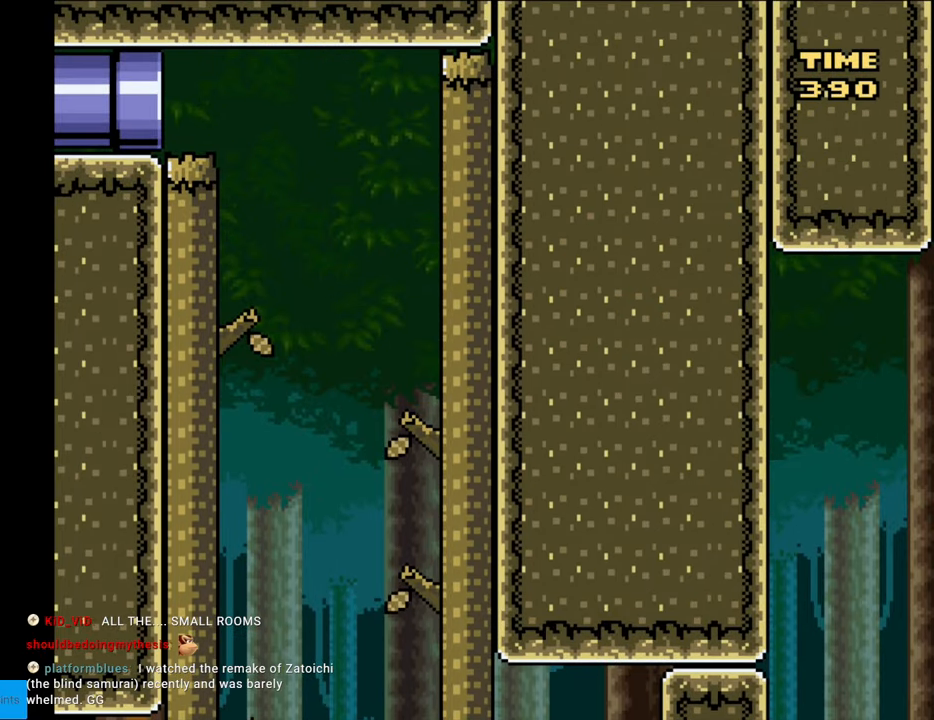
{"buttons": [], "events": []}
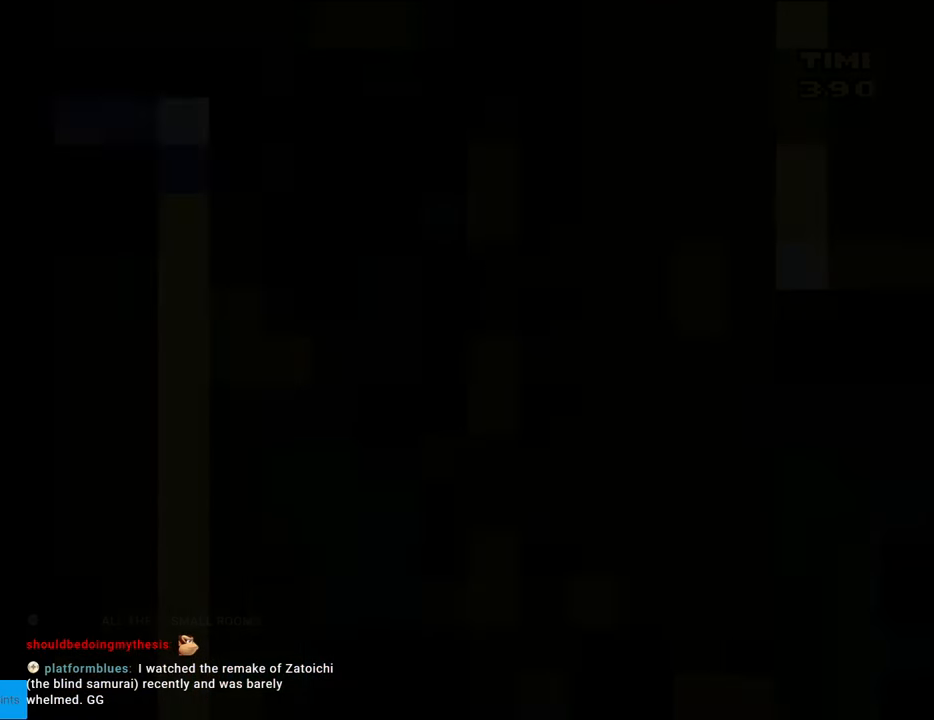
{"buttons": [], "events": []}
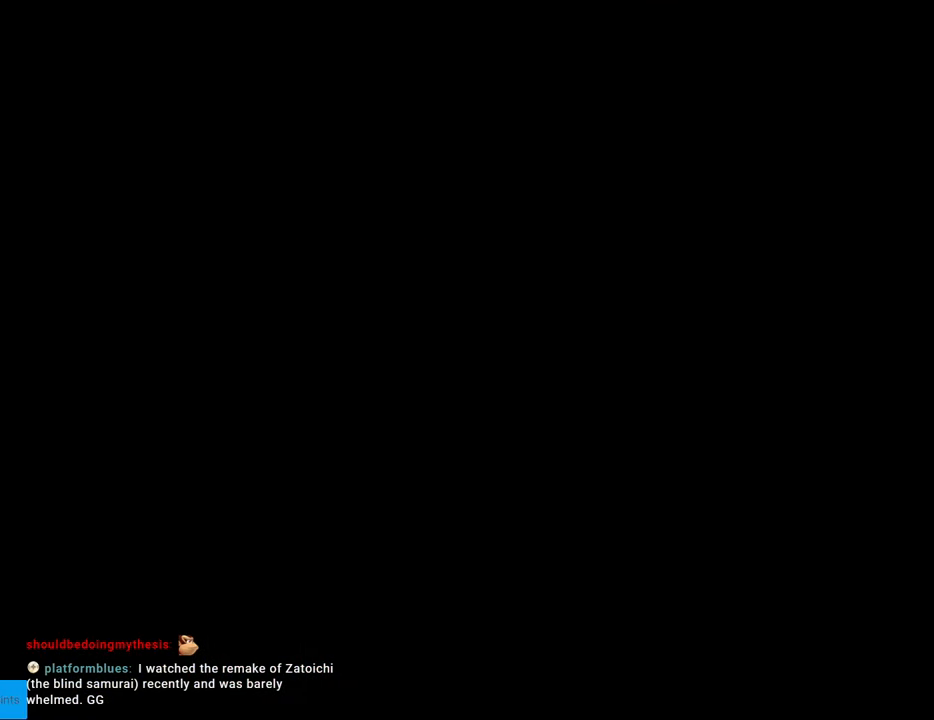
{"buttons": [], "events": []}
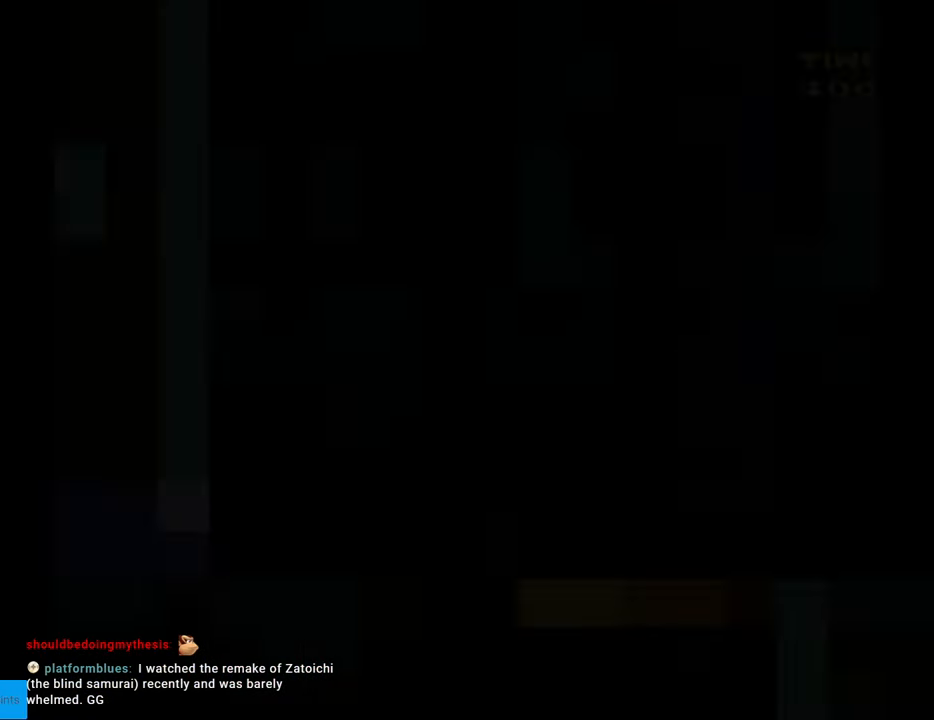
{"buttons": ["B", "Y", "DPAD_RIGHT"], "events": [[200, "B", "down"], [250, "Y", "down"], [450, "DPAD_RIGHT", "down"]]}
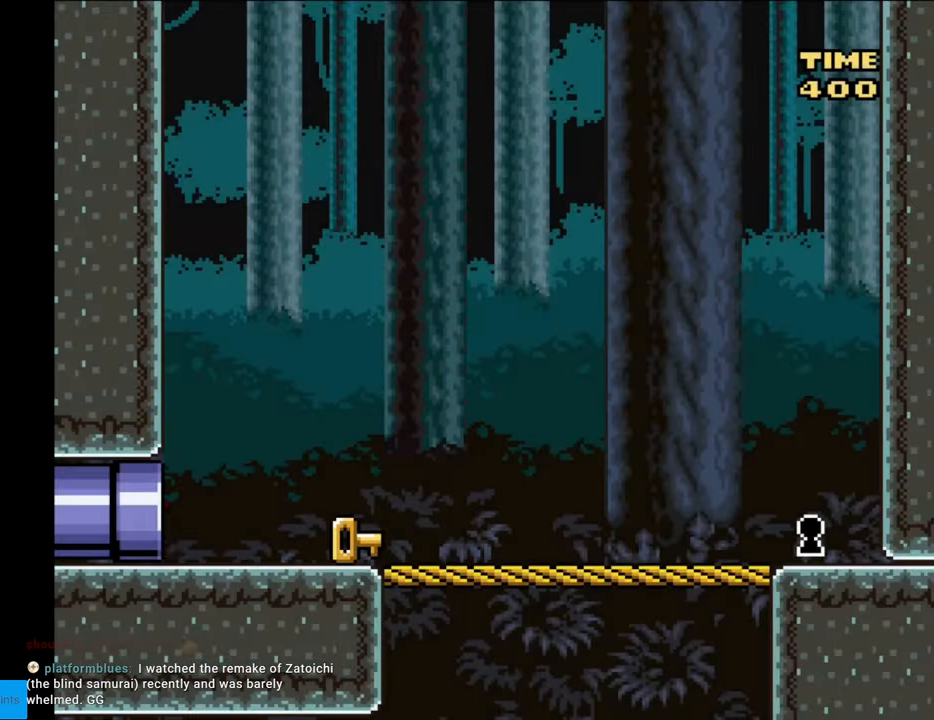
{"buttons": ["Y", "DPAD_RIGHT"], "events": [[267, "B", "up"]]}
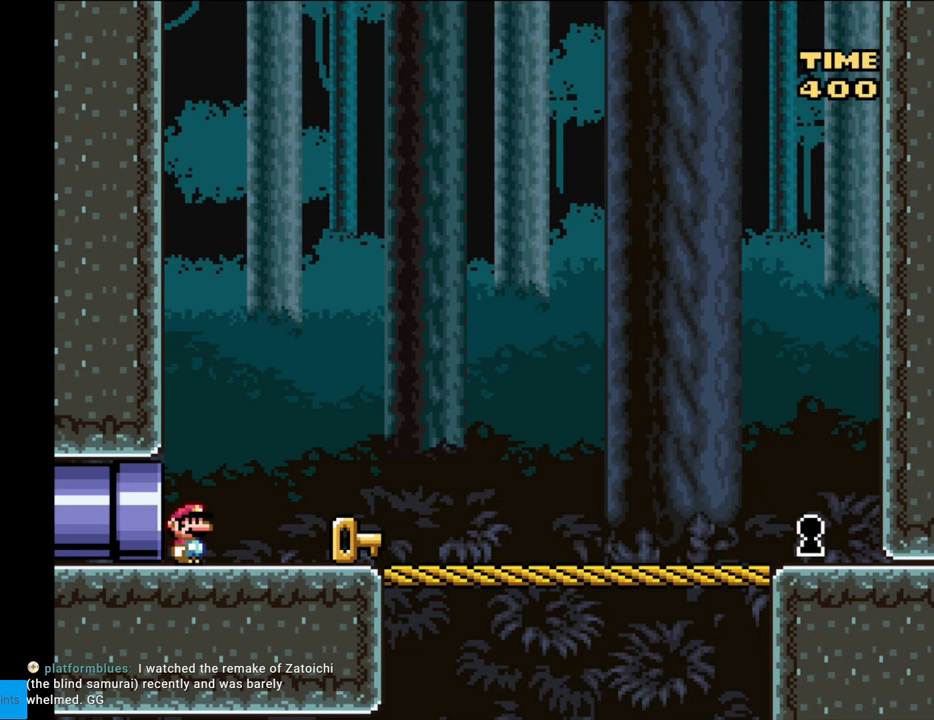
{"buttons": ["Y"], "events": [[133, "DPAD_RIGHT", "up"]]}
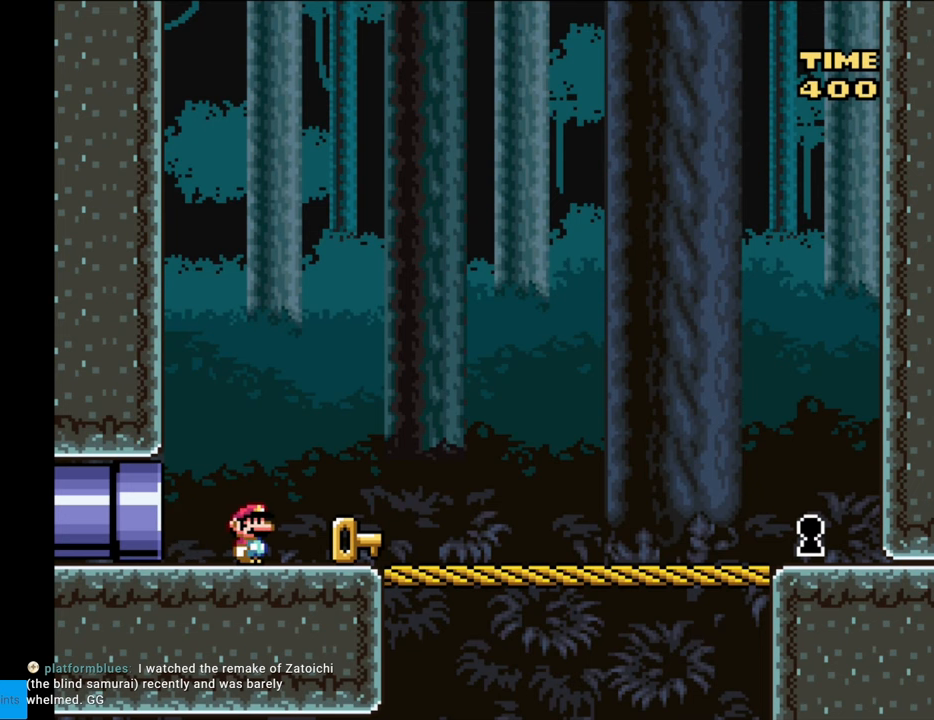
{"buttons": ["Y", "DPAD_RIGHT"], "events": [[333, "DPAD_RIGHT", "down"]]}